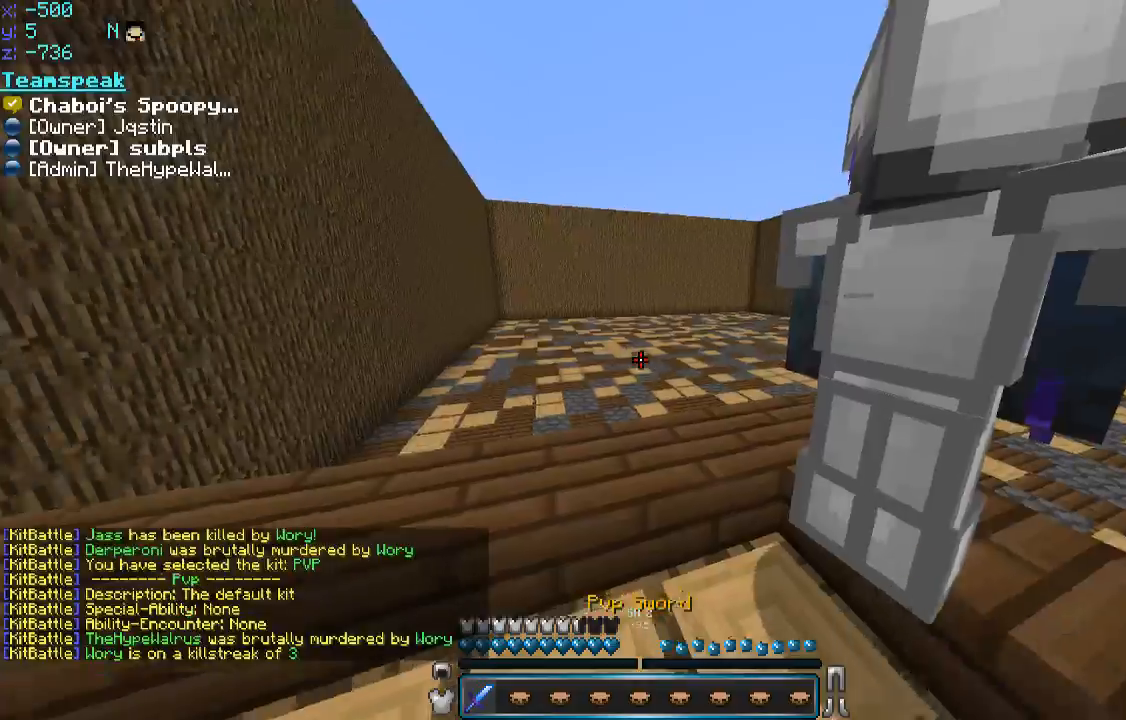
Gameplay with keyboard and mouse; each line is a JSON object with the keys and mouse buttons held at the frame after it. "events" lists presses ("down") and releases ("up") of "a", "d", "s", "space", "w", "mouse_left" and "mouse_right" between this image and that frame as [ms after this image, input, new state], when the widget could be followed in between. "mouse_left", "mouse_right" = the "left", "right" buttons of the "mouse" list. No other keys are recorded. Fast repeated clicks can show as one long hold. Mouse movement is not recorded.
{"keys": ["w"], "mouse": [], "events": [[150, "w", "down"], [400, "a", "down"], [500, "a", "up"]]}
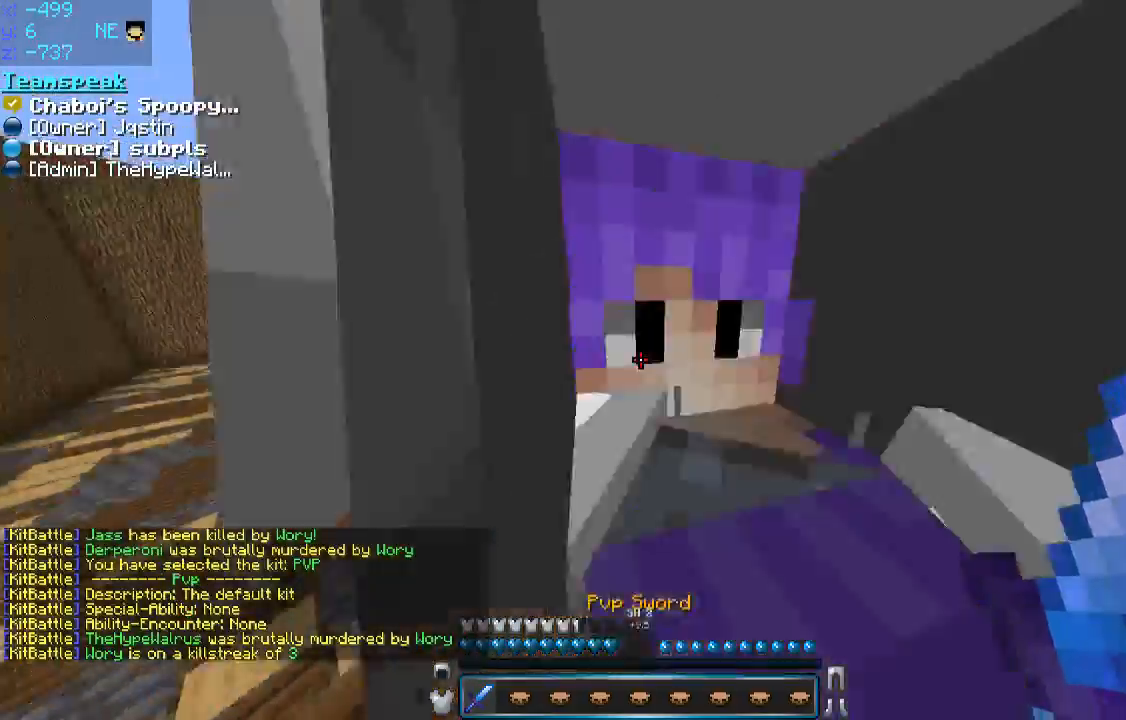
{"keys": ["space", "w"], "mouse": [], "events": [[300, "space", "down"]]}
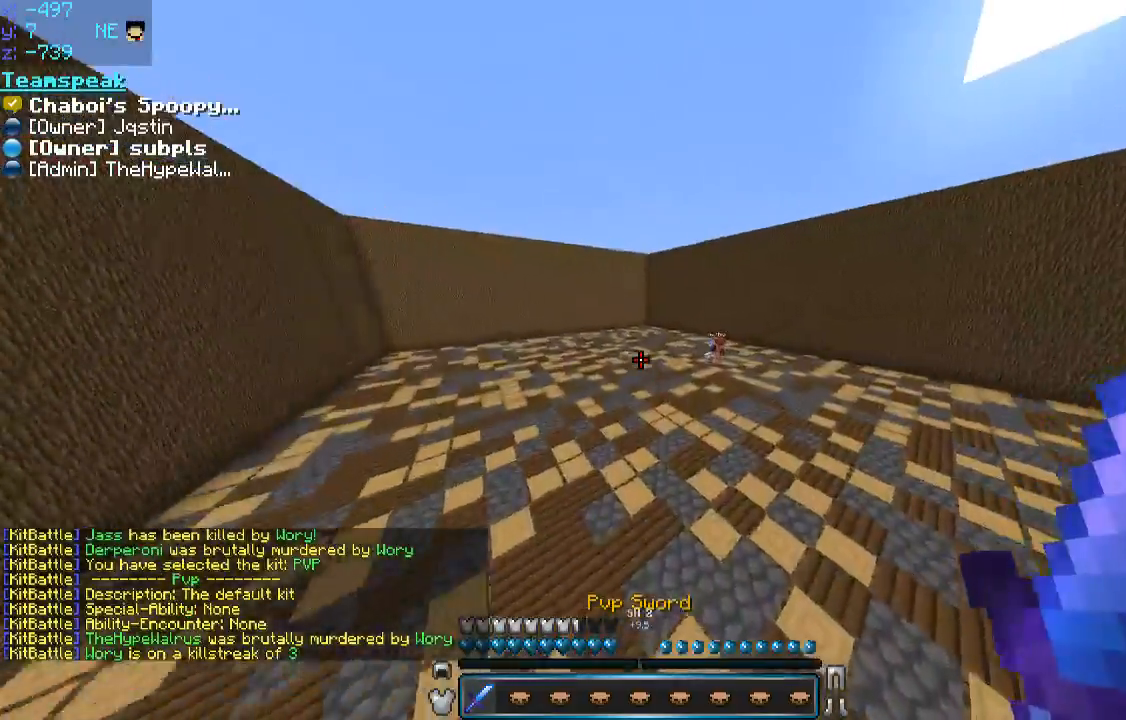
{"keys": ["space", "w"], "mouse": [], "events": []}
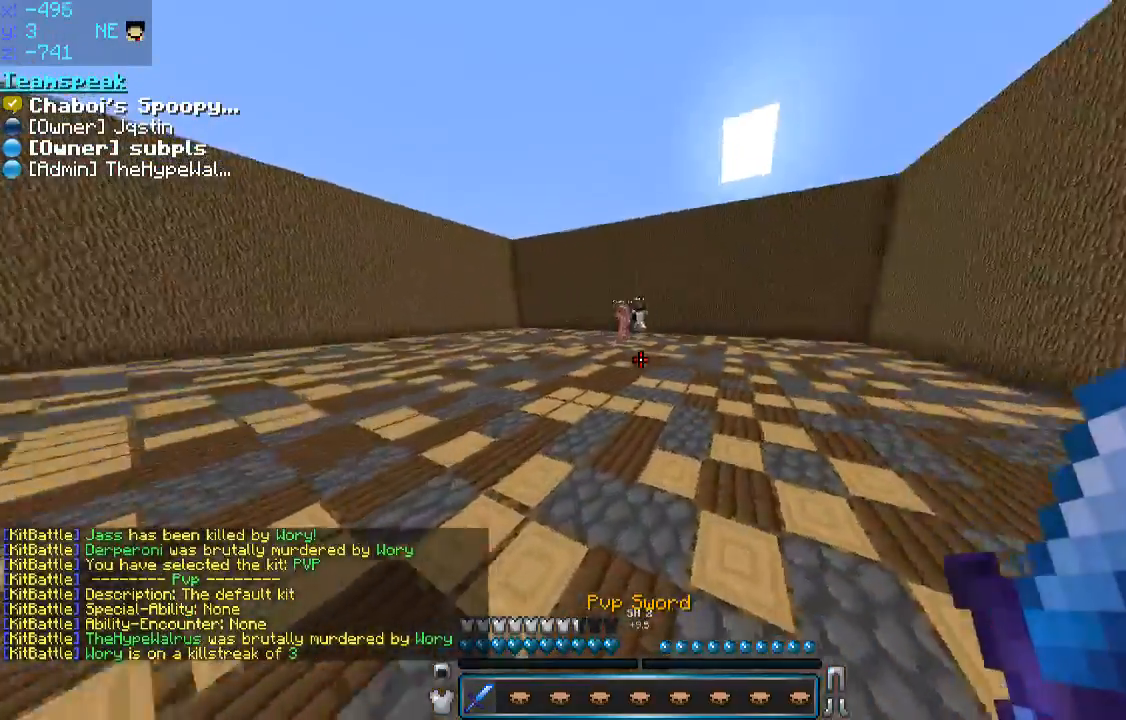
{"keys": ["space", "w"], "mouse": [], "events": []}
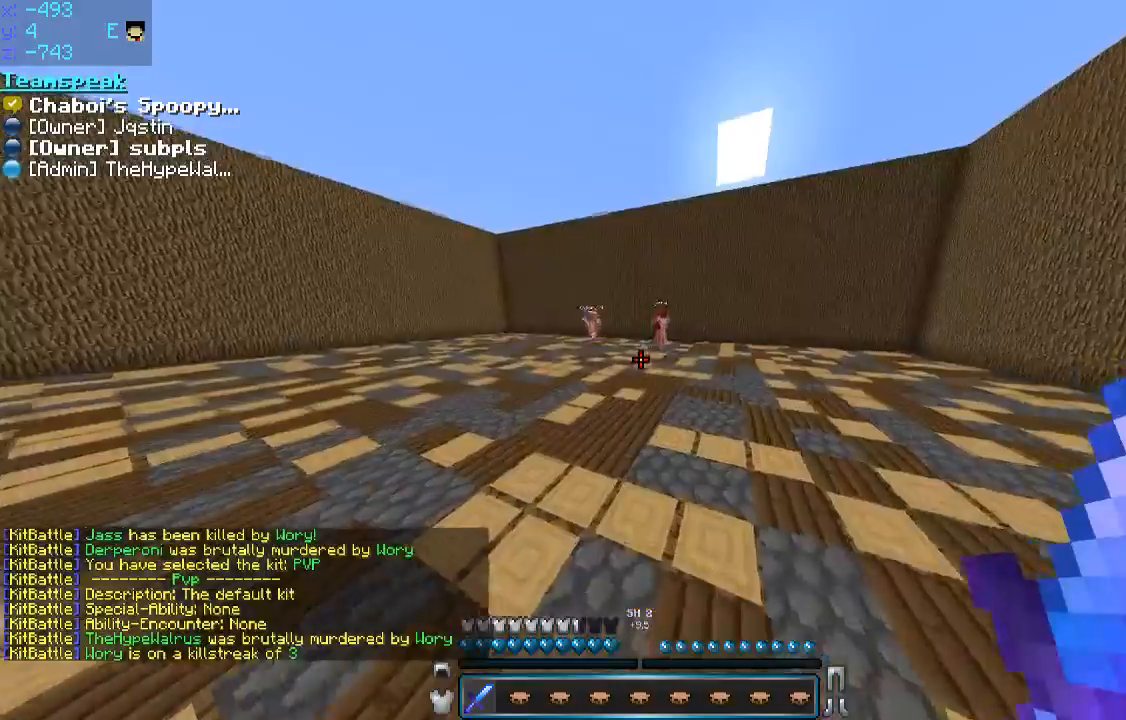
{"keys": ["space", "w"], "mouse": [], "events": []}
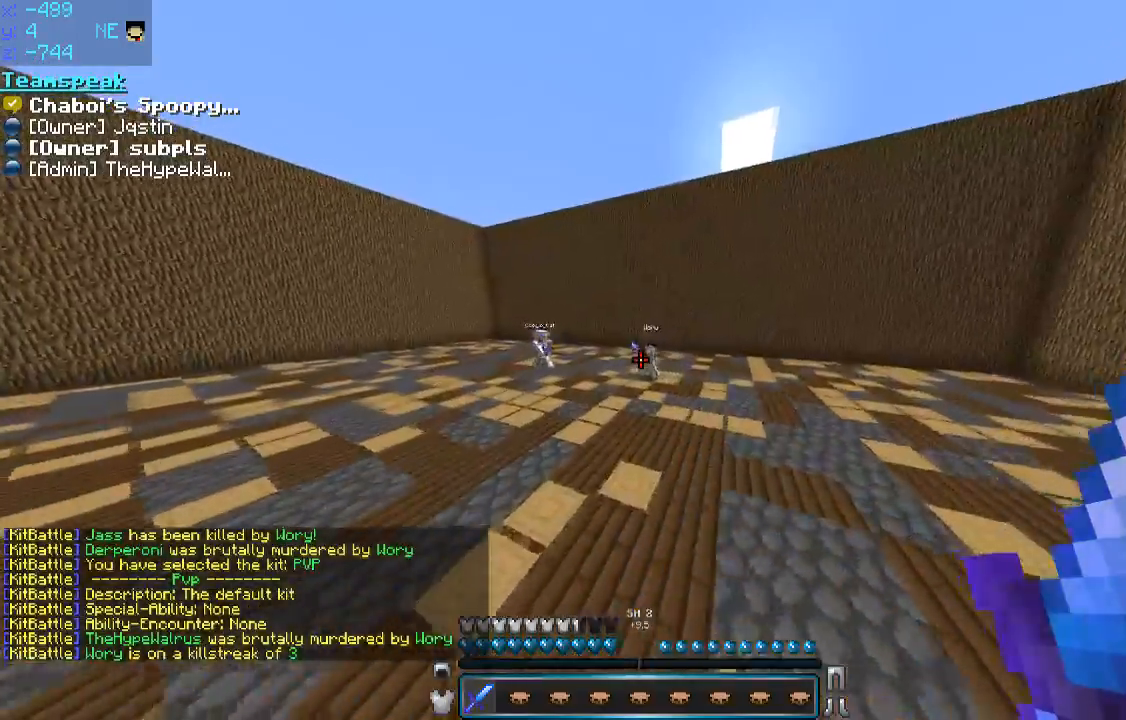
{"keys": ["space", "w"], "mouse": [], "events": [[100, "a", "down"], [300, "a", "up"]]}
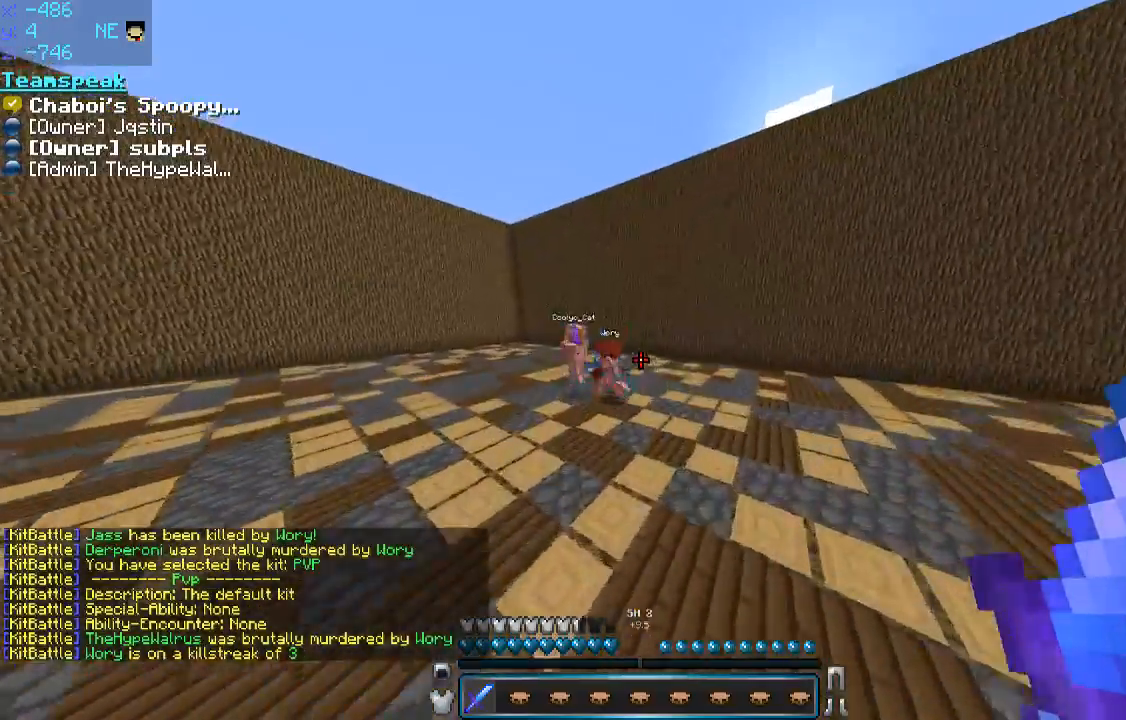
{"keys": ["w"], "mouse": ["left"], "events": [[100, "space", "up"], [450, "a", "down"], [500, "a", "up"], [500, "mouse_left", "down"]]}
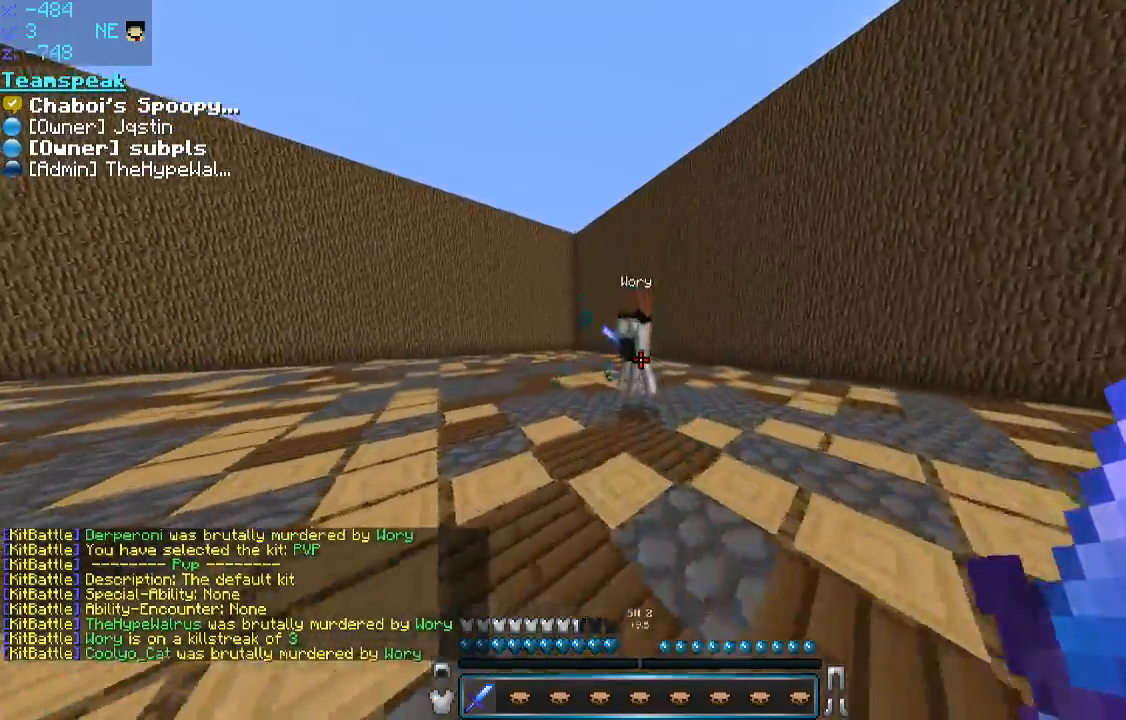
{"keys": ["a", "w"], "mouse": [], "events": [[50, "mouse_left", "up"], [100, "mouse_left", "down"], [150, "a", "down"], [150, "mouse_left", "up"], [200, "mouse_left", "down"], [250, "mouse_left", "up"], [300, "mouse_left", "down"], [400, "a", "up"], [400, "mouse_left", "up"], [450, "a", "down"], [450, "mouse_left", "down"], [500, "mouse_left", "up"]]}
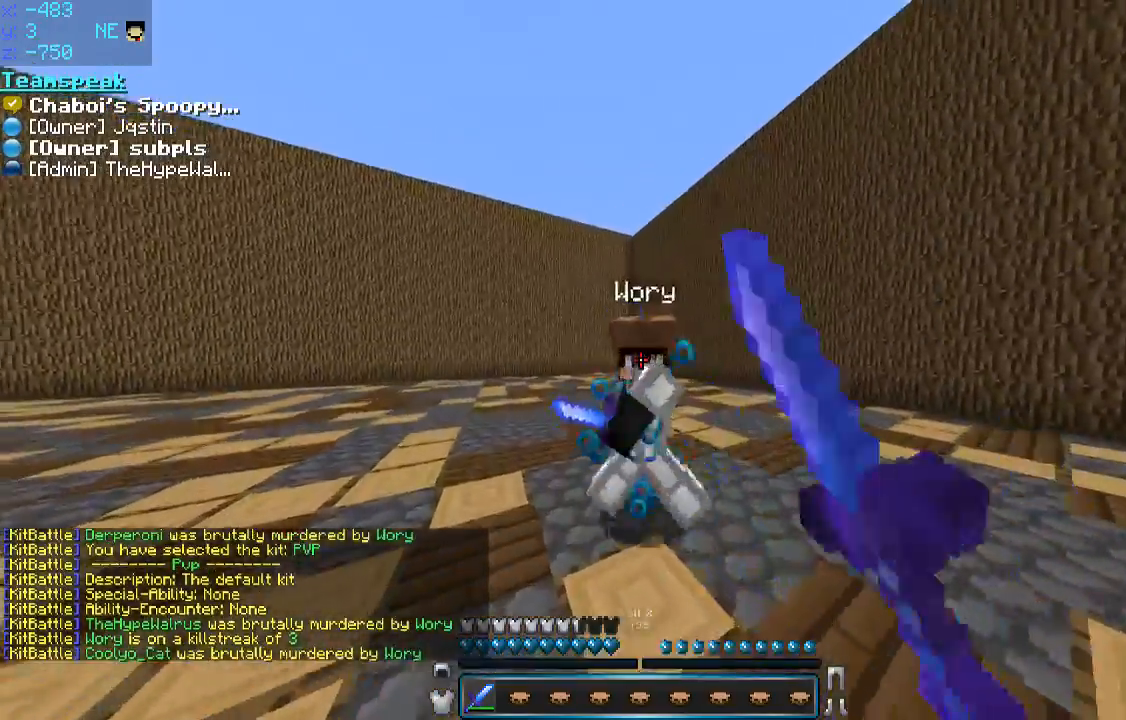
{"keys": ["a", "w"], "mouse": [], "events": [[50, "mouse_left", "down"], [100, "mouse_left", "up"], [150, "a", "up"], [150, "mouse_left", "down"], [200, "d", "down"], [200, "mouse_left", "up"], [250, "a", "down"], [250, "d", "up"], [250, "mouse_left", "down"], [300, "mouse_left", "up"], [350, "a", "up"], [350, "d", "down"], [350, "mouse_left", "down"], [400, "a", "down"], [400, "d", "up"], [400, "mouse_left", "up"], [450, "mouse_left", "down"], [500, "mouse_left", "up"]]}
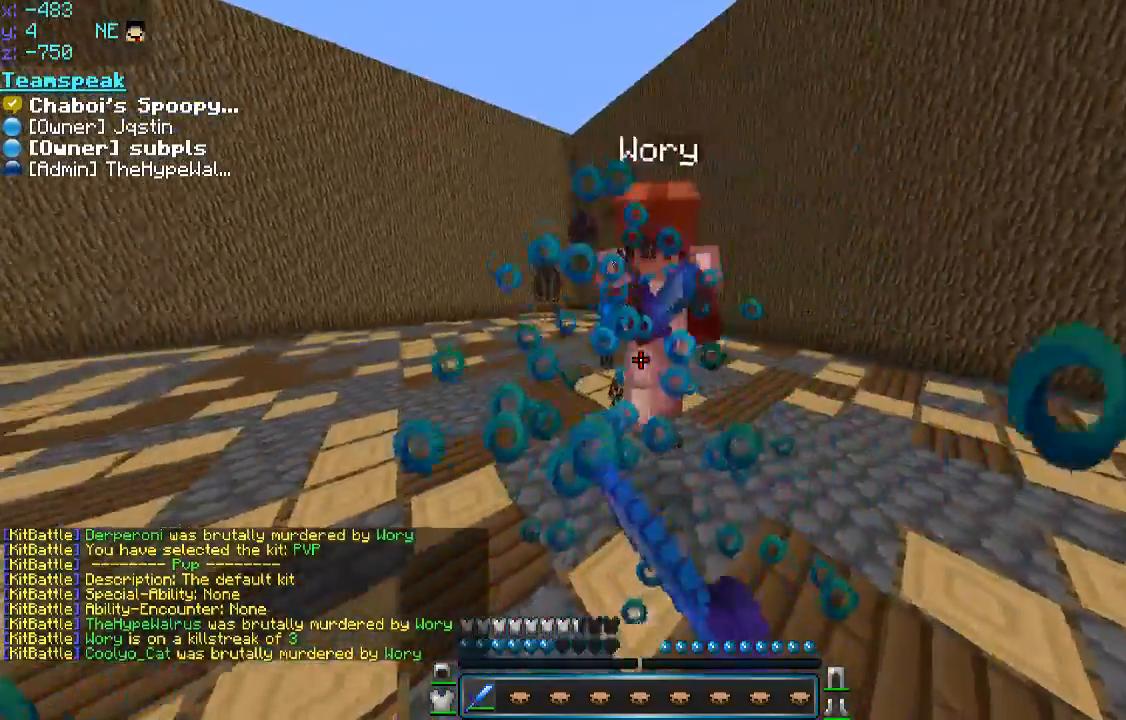
{"keys": ["w"], "mouse": [], "events": [[50, "a", "up"], [50, "d", "down"], [50, "mouse_left", "down"], [100, "d", "up"], [150, "a", "down"], [150, "mouse_left", "up"], [250, "mouse_left", "down"], [350, "a", "up"], [466, "a", "down"], [466, "mouse_left", "up"], [500, "a", "up"]]}
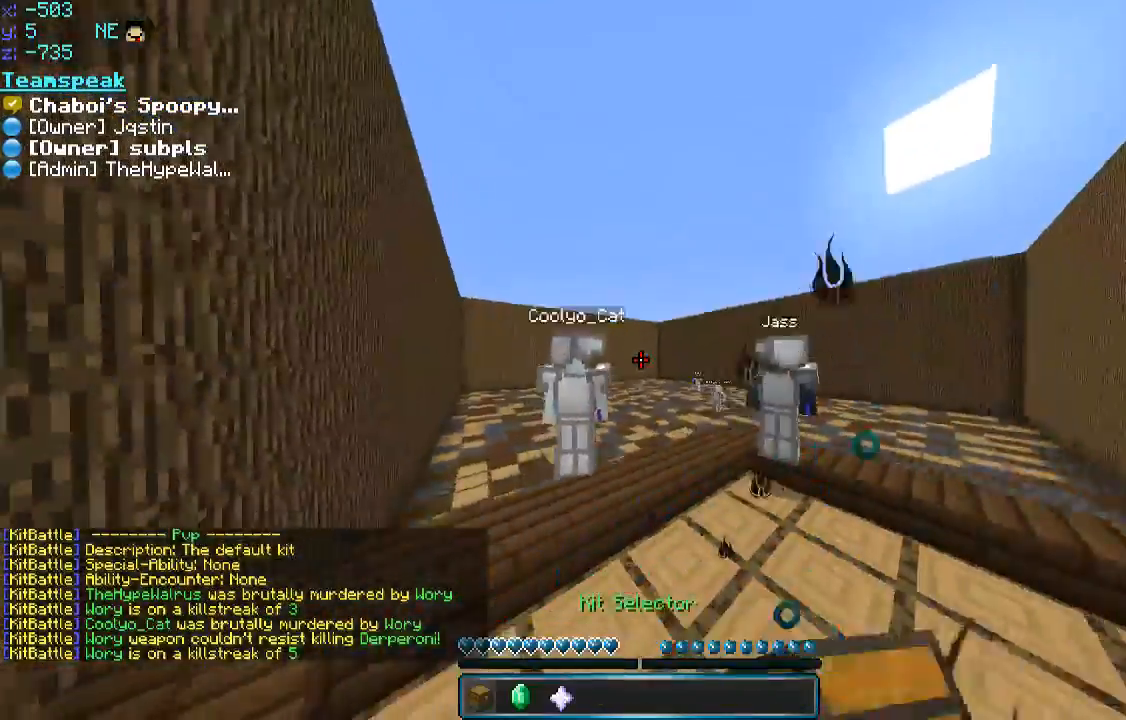
{"keys": [], "mouse": [], "events": [[150, "w", "up"], [300, "w", "down"], [450, "w", "up"]]}
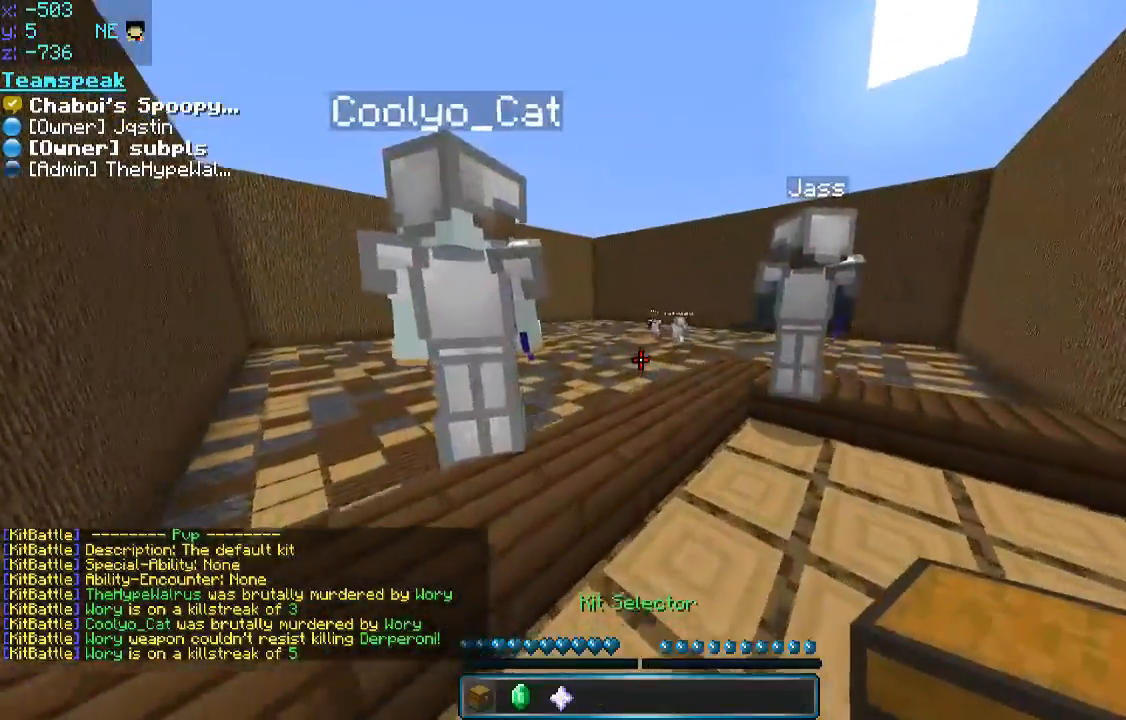
{"keys": [], "mouse": [], "events": []}